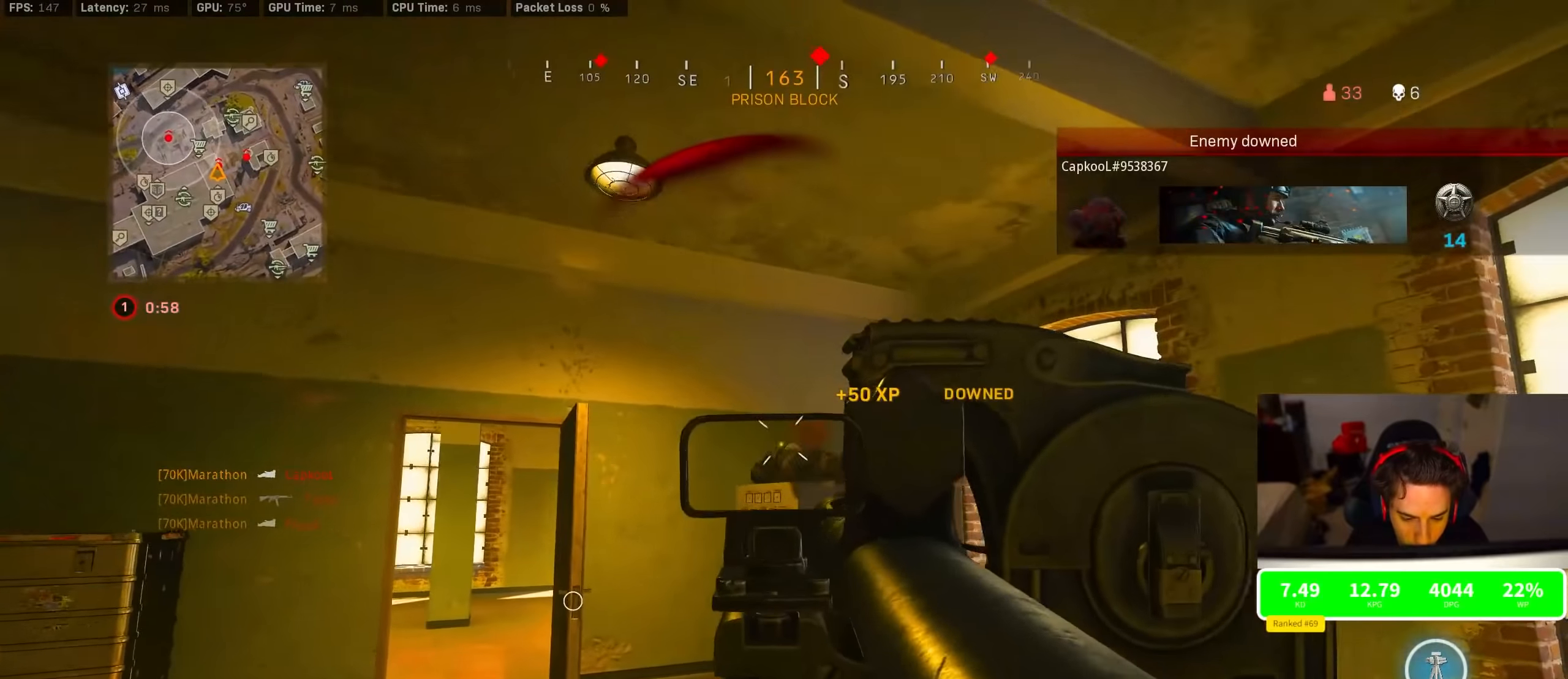
Gameplay with a controller (PlayStation layout); each line is a JSON object with the inputs held at the frame after it (dt_ms = milliseconds from this image to that frame). "events" lists button and stick changes between this image and that frame as [ms after this image, input, new state], when the widget could be followed in between.
{"dt_ms": 500, "buttons": ["L2", "R2"], "left_stick": "center", "right_stick": "right", "events": [[84, "left_stick", "center"], [84, "right_stick", "down-left"], [200, "left_stick", "down"], [200, "right_stick", "down"], [400, "left_stick", "center"], [400, "right_stick", "right"]]}
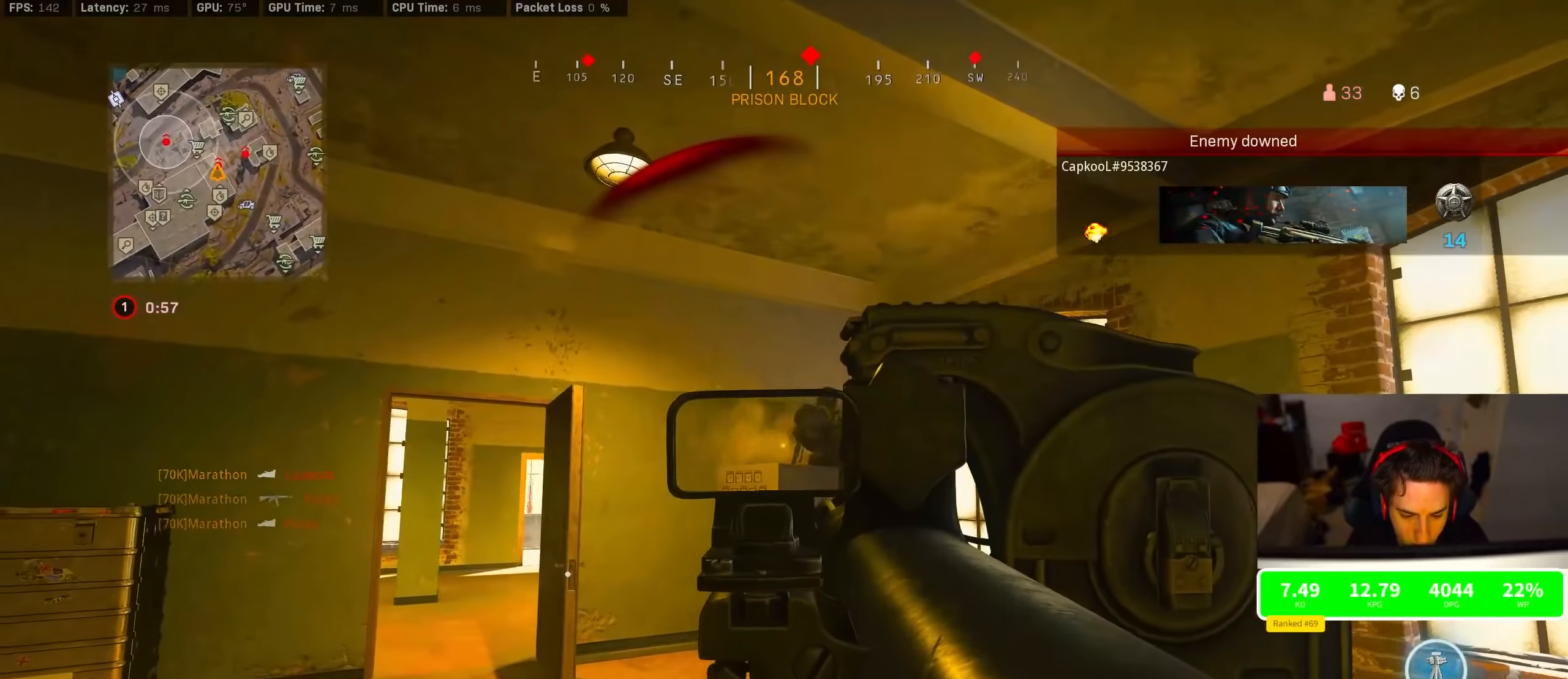
{"dt_ms": 500, "buttons": ["L2", "R2"], "left_stick": "center", "right_stick": "down-right", "events": [[84, "left_stick", "left"], [84, "right_stick", "center"], [234, "left_stick", "center"], [250, "right_stick", "down-right"]]}
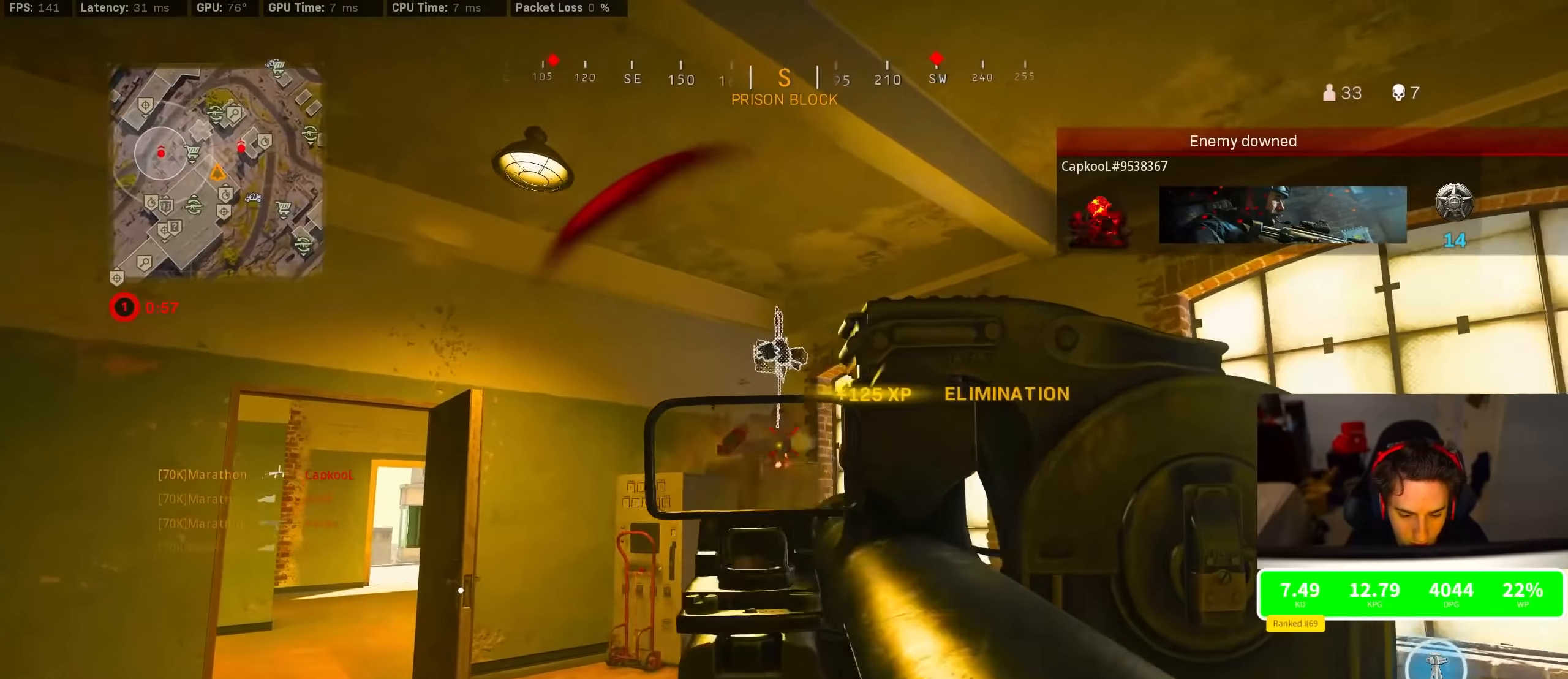
{"dt_ms": 500, "buttons": ["R3"], "left_stick": "up", "right_stick": "right", "events": [[134, "L2", "up"], [134, "R2", "up"], [134, "left_stick", "down-right"], [217, "left_stick", "up"], [400, "R3", "down"], [400, "right_stick", "right"]]}
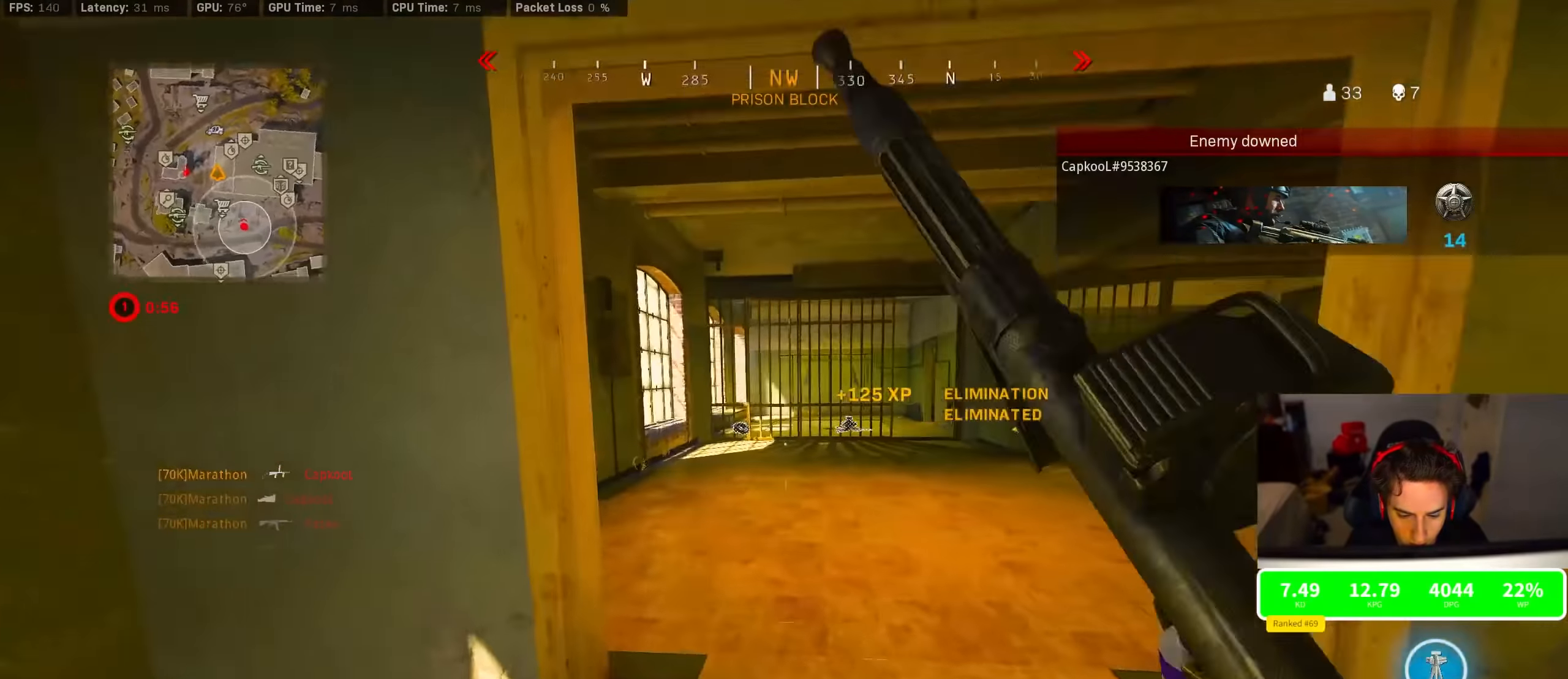
{"dt_ms": 500, "buttons": [], "left_stick": "down-left", "right_stick": "up-left", "events": [[384, "R3", "up"], [384, "left_stick", "down-left"], [384, "right_stick", "center"], [500, "right_stick", "up-left"]]}
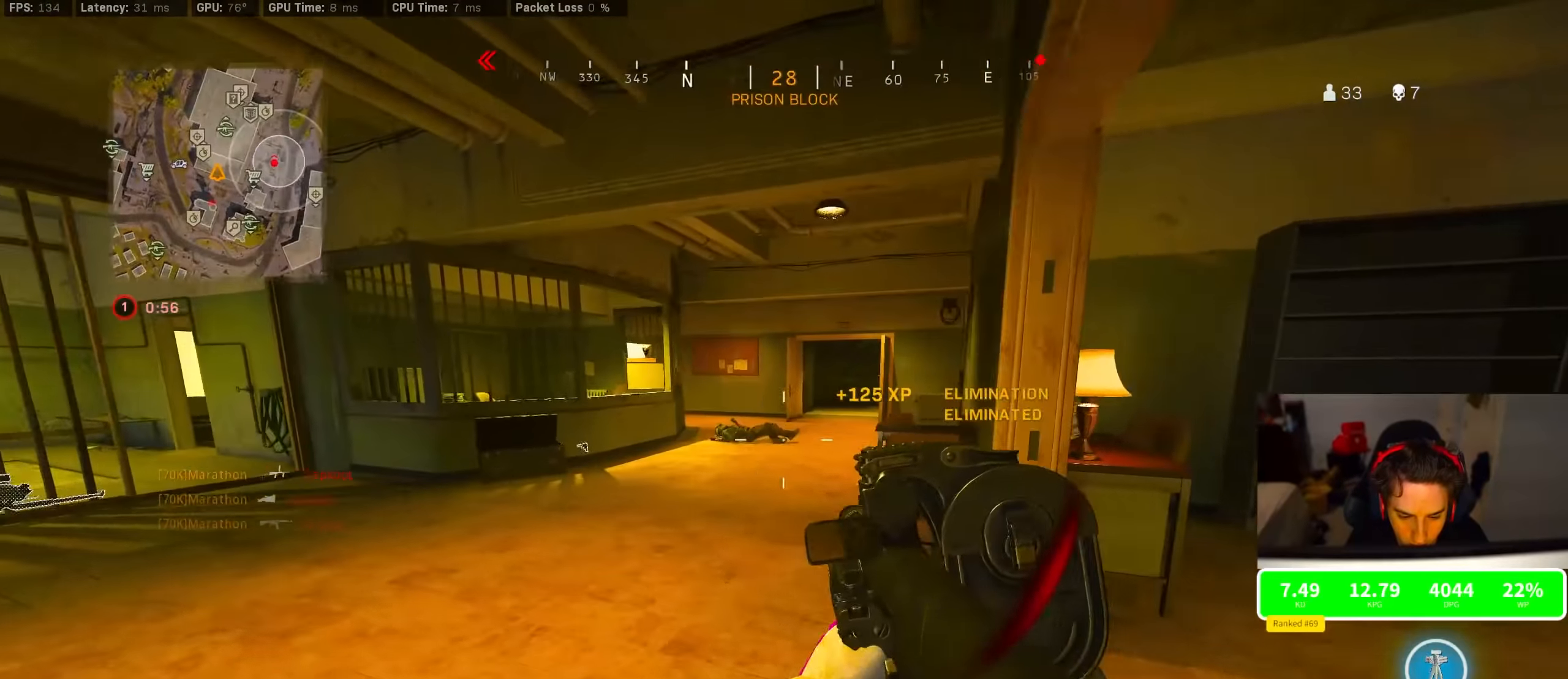
{"dt_ms": 500, "buttons": ["L2"], "left_stick": "center", "right_stick": "center", "events": [[50, "right_stick", "center"], [150, "L2", "down"], [500, "left_stick", "center"]]}
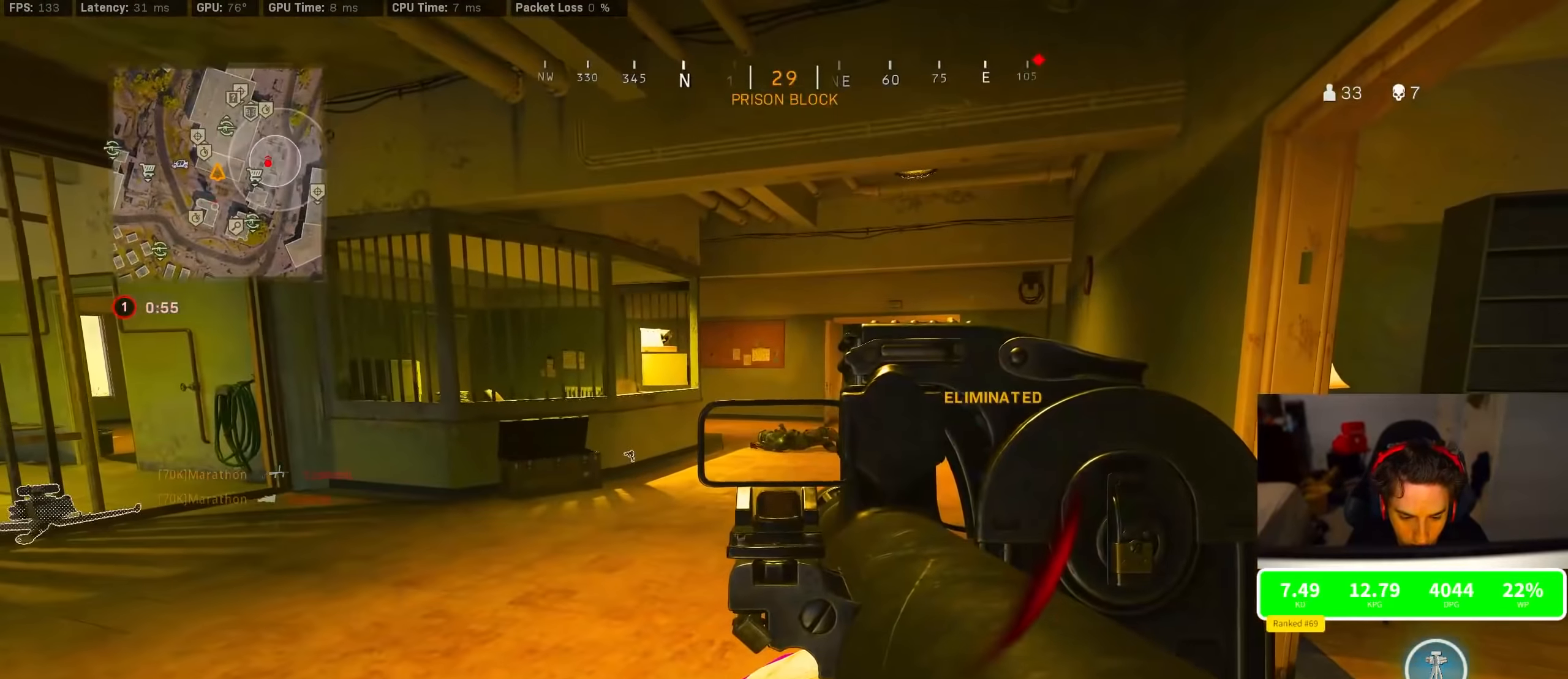
{"dt_ms": 500, "buttons": ["L2"], "left_stick": "center", "right_stick": "up-right", "events": [[400, "right_stick", "up-right"]]}
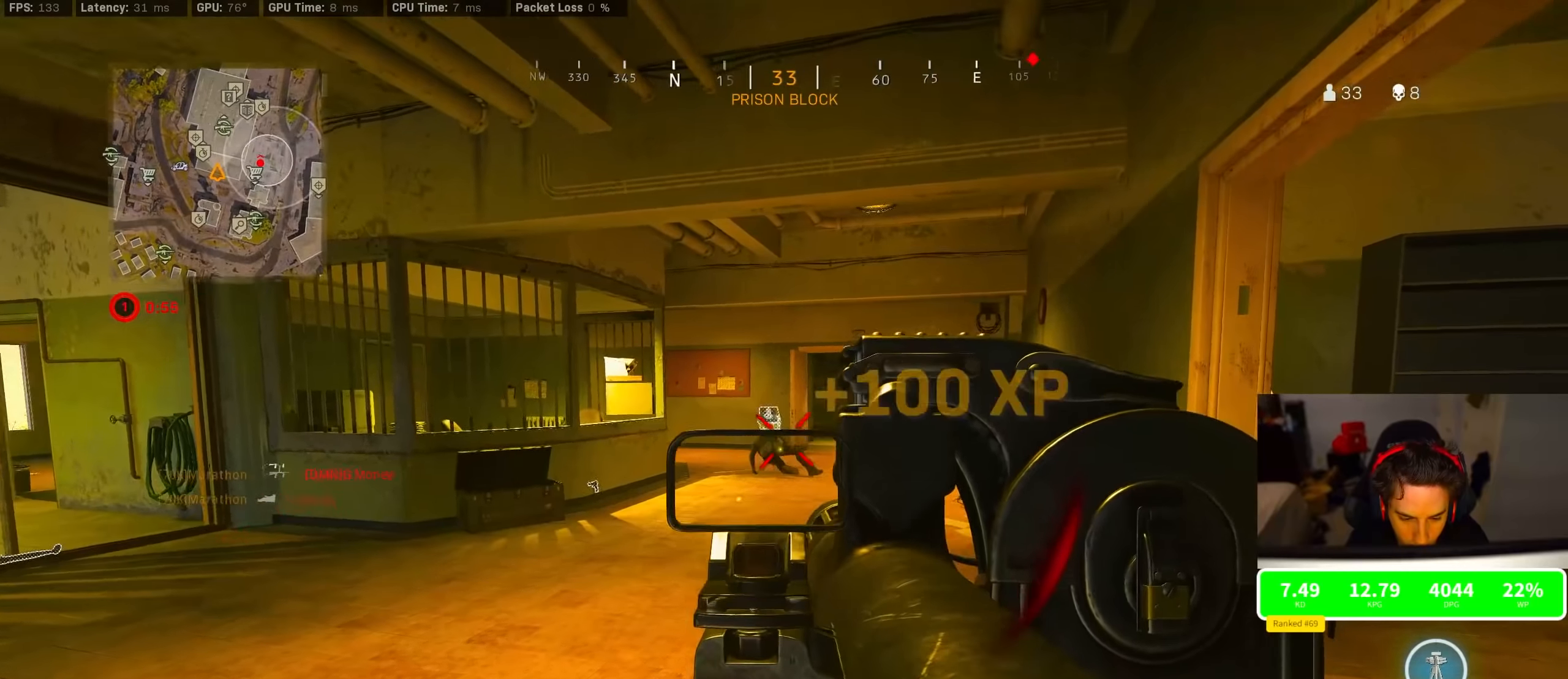
{"dt_ms": 500, "buttons": [], "left_stick": "up", "right_stick": "center"}
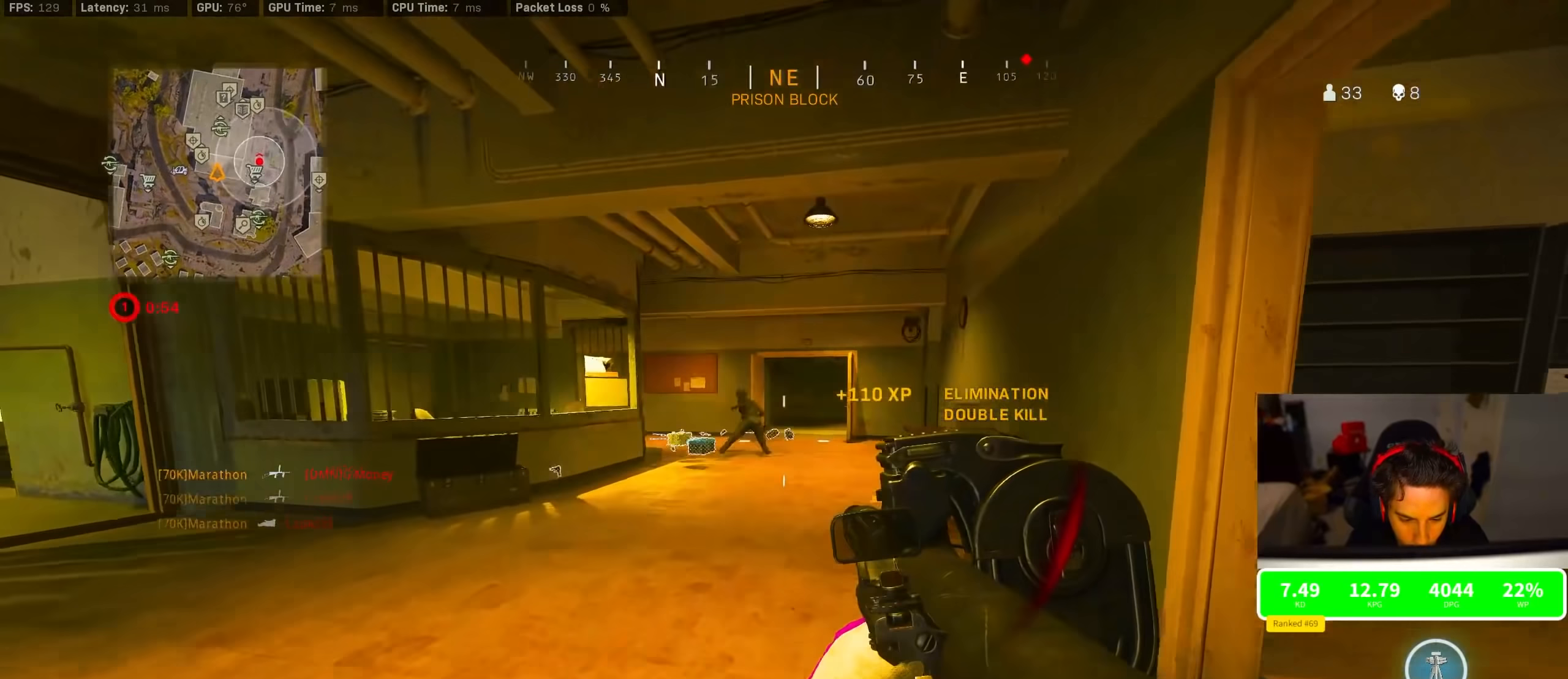
{"dt_ms": 500, "buttons": [], "left_stick": "up", "right_stick": "center", "events": []}
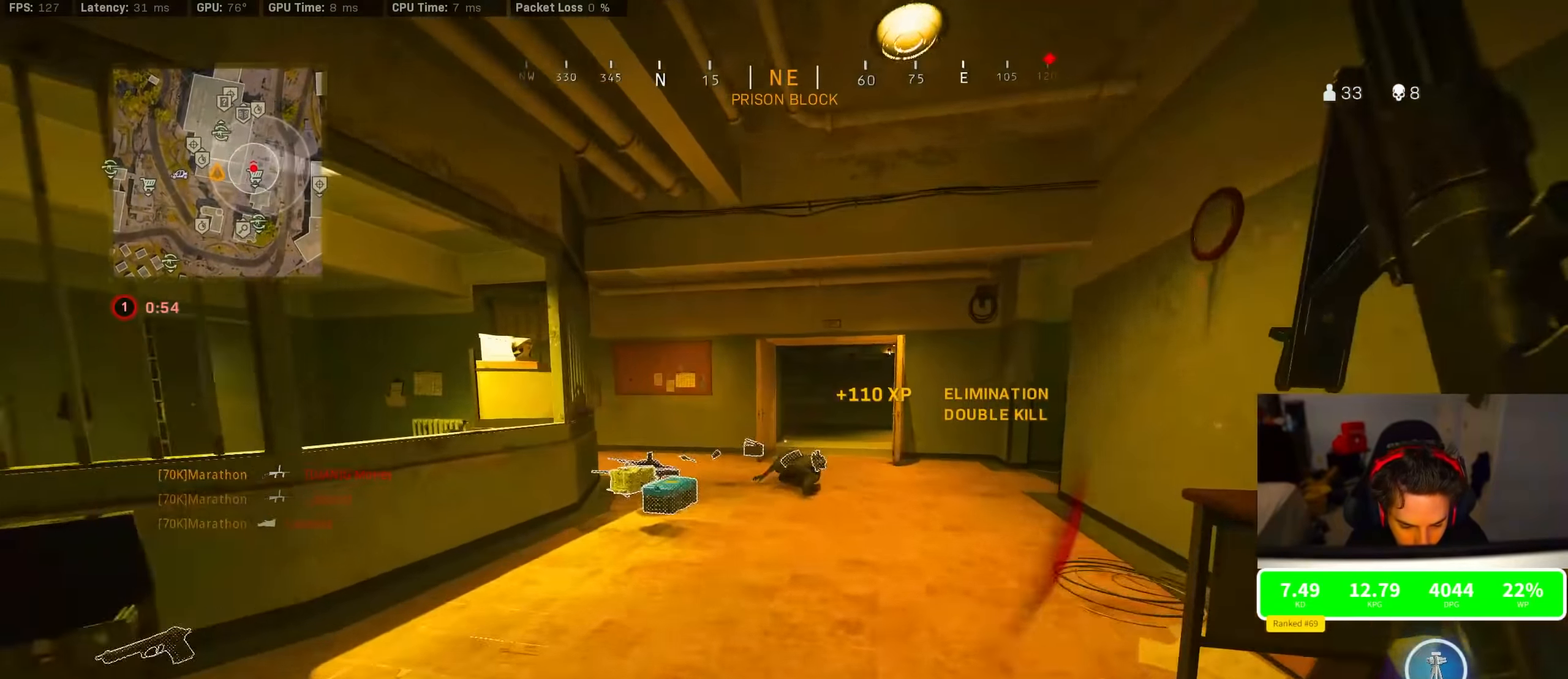
{"dt_ms": 1000, "buttons": ["TRIANGLE"], "left_stick": "up", "right_stick": "center"}
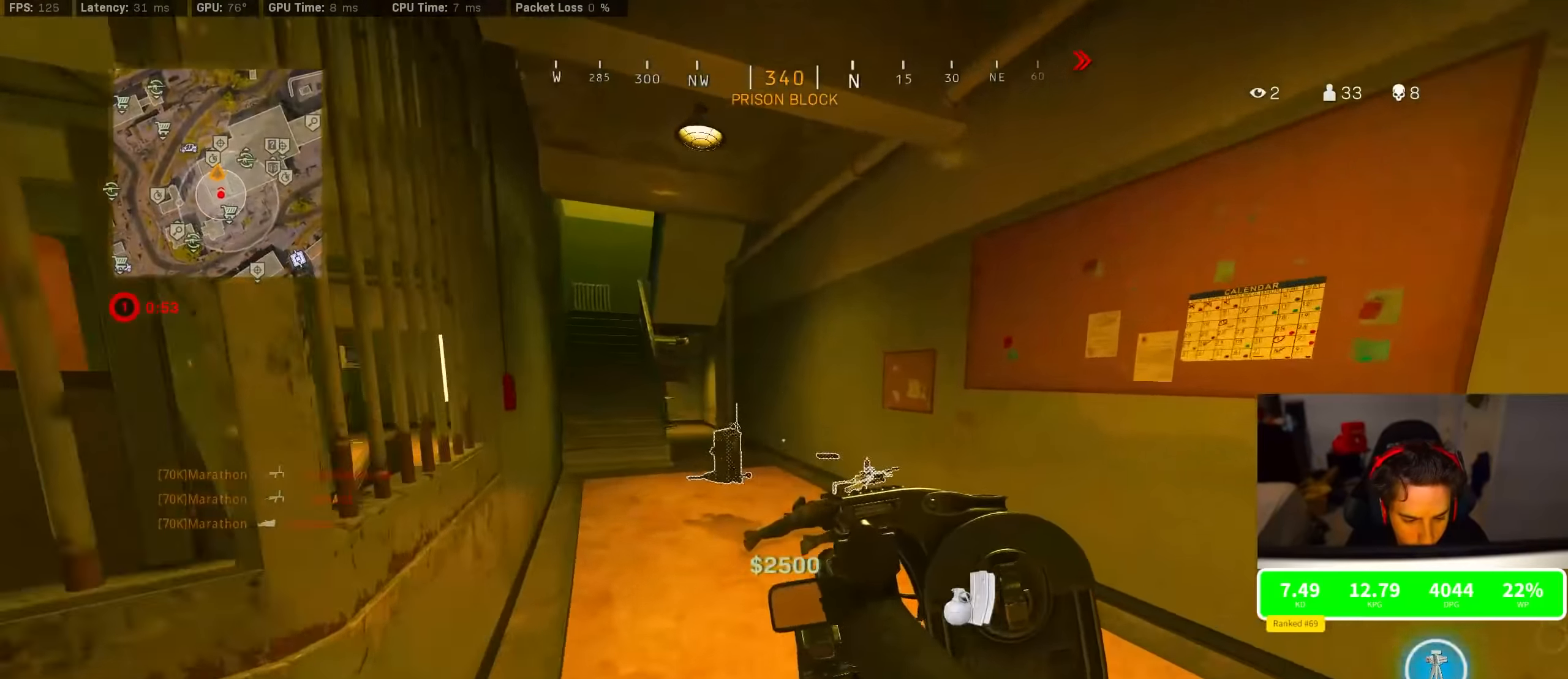
{"dt_ms": 500, "buttons": ["R3"], "left_stick": "down-right", "right_stick": "down-left", "events": [[133, "TRIANGLE", "up"], [250, "R3", "down"], [383, "right_stick", "down-left"], [433, "R3", "up"], [483, "R3", "down"], [483, "left_stick", "down-right"]]}
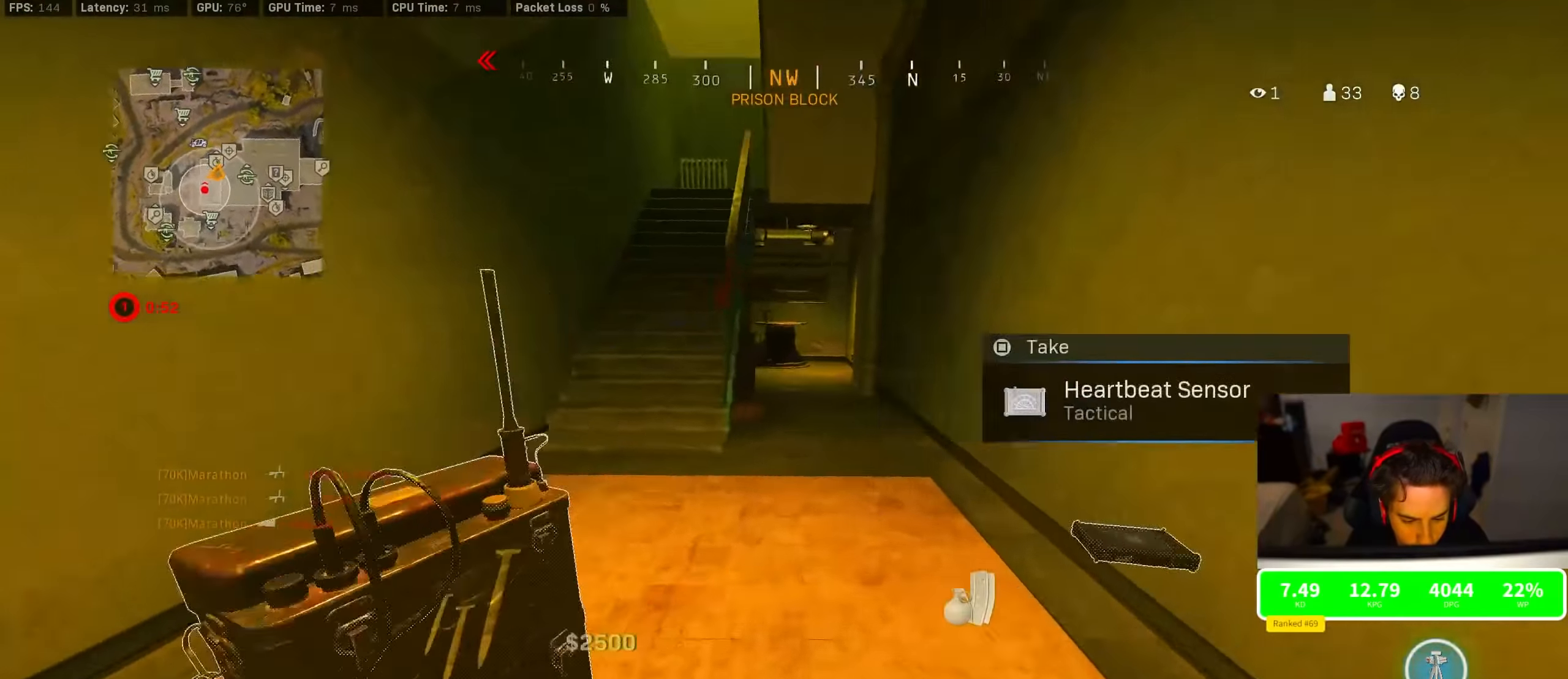
{"dt_ms": 500, "buttons": [], "left_stick": "up-right", "right_stick": "up-right", "events": [[83, "CROSS", "down"], [83, "left_stick", "down"], [117, "CROSS", "up"], [117, "R3", "up"], [233, "left_stick", "down-right"], [233, "right_stick", "center"], [433, "SQUARE", "down"], [433, "left_stick", "up-right"], [450, "SQUARE", "up"], [500, "right_stick", "up-right"]]}
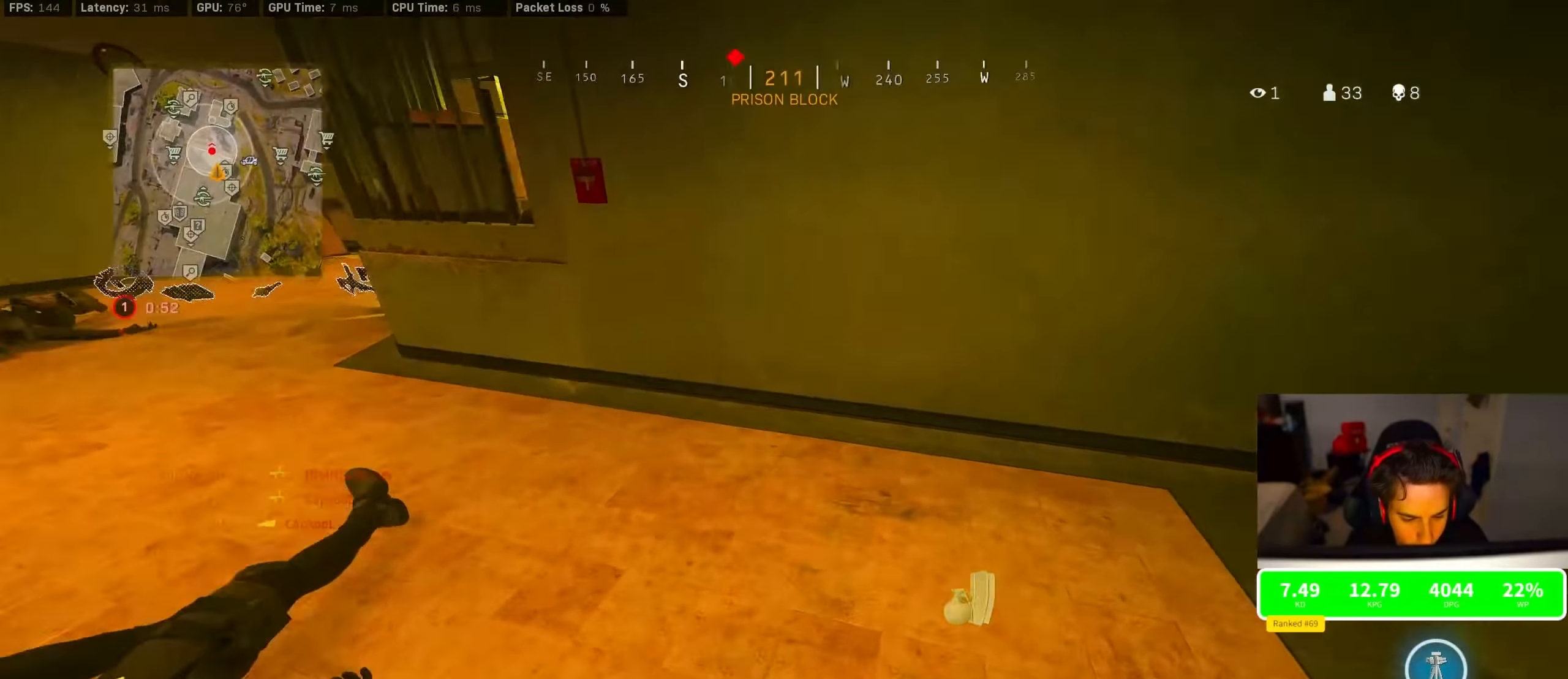
{"dt_ms": 500, "buttons": [], "left_stick": "up", "right_stick": "center", "events": [[150, "left_stick", "up"], [350, "right_stick", "center"]]}
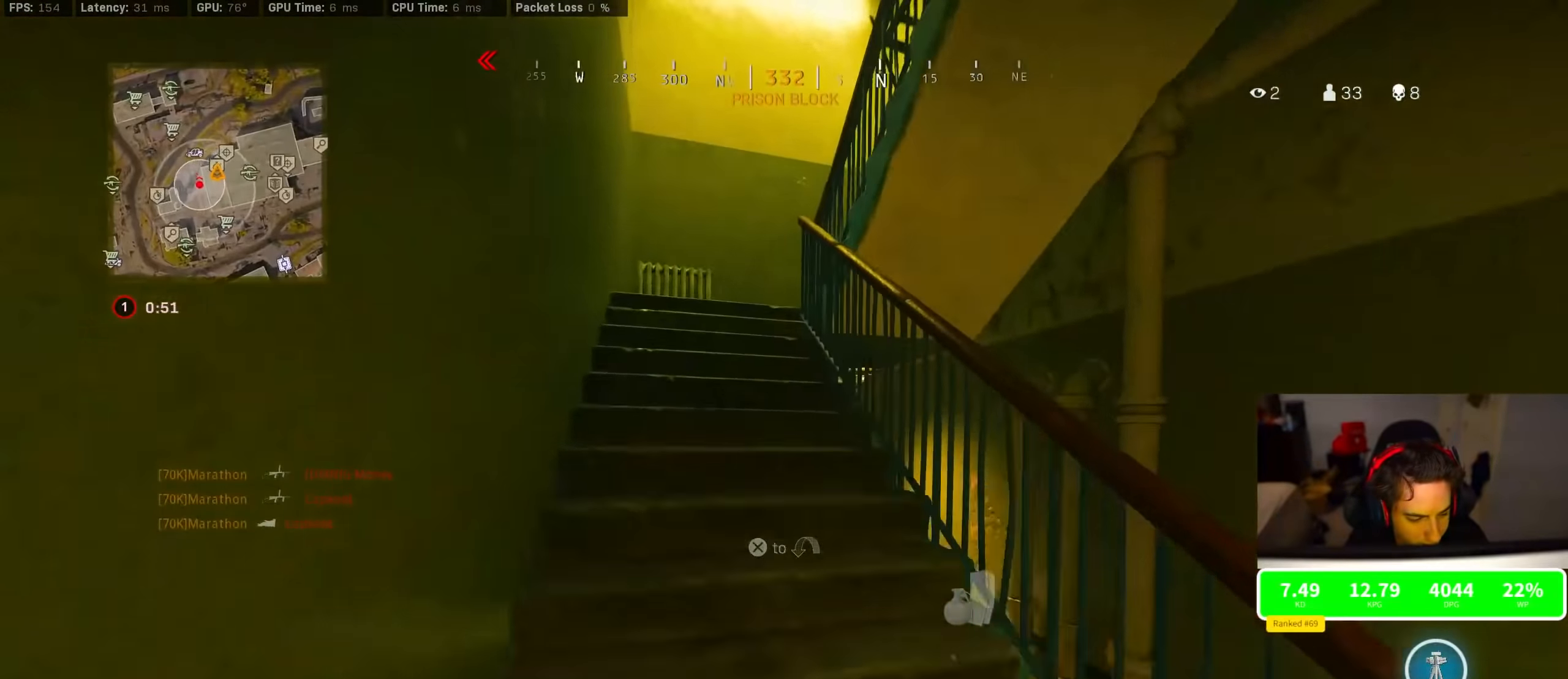
{"dt_ms": 500, "buttons": [], "left_stick": "up", "right_stick": "center", "events": []}
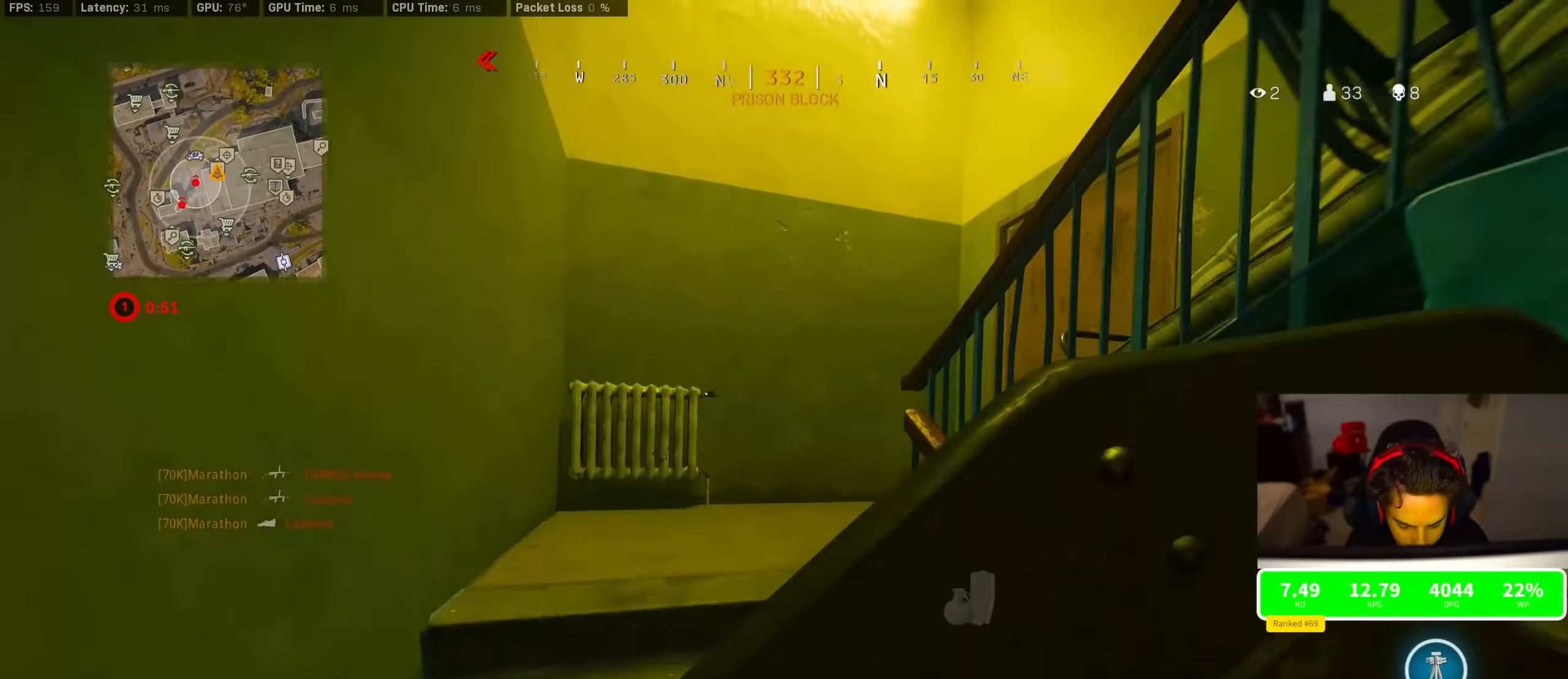
{"dt_ms": 500, "buttons": [], "left_stick": "up", "right_stick": "right", "events": [[83, "R3", "down"], [250, "R3", "up"], [250, "right_stick", "down-right"], [350, "right_stick", "right"]]}
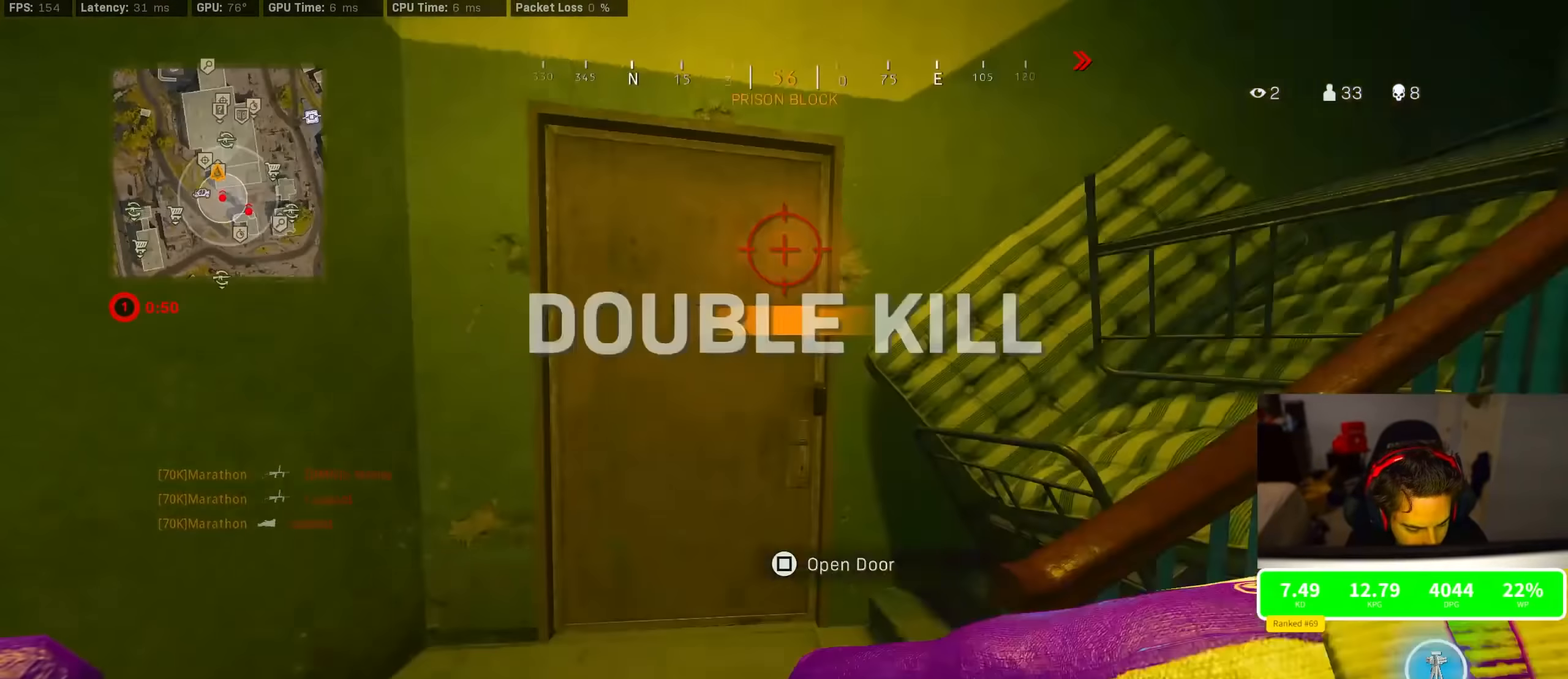
{"dt_ms": 500, "buttons": ["R3"], "left_stick": "left", "right_stick": "center", "events": [[250, "CROSS", "down"], [283, "CROSS", "up"], [283, "left_stick", "left"], [433, "right_stick", "center"], [467, "R3", "down"]]}
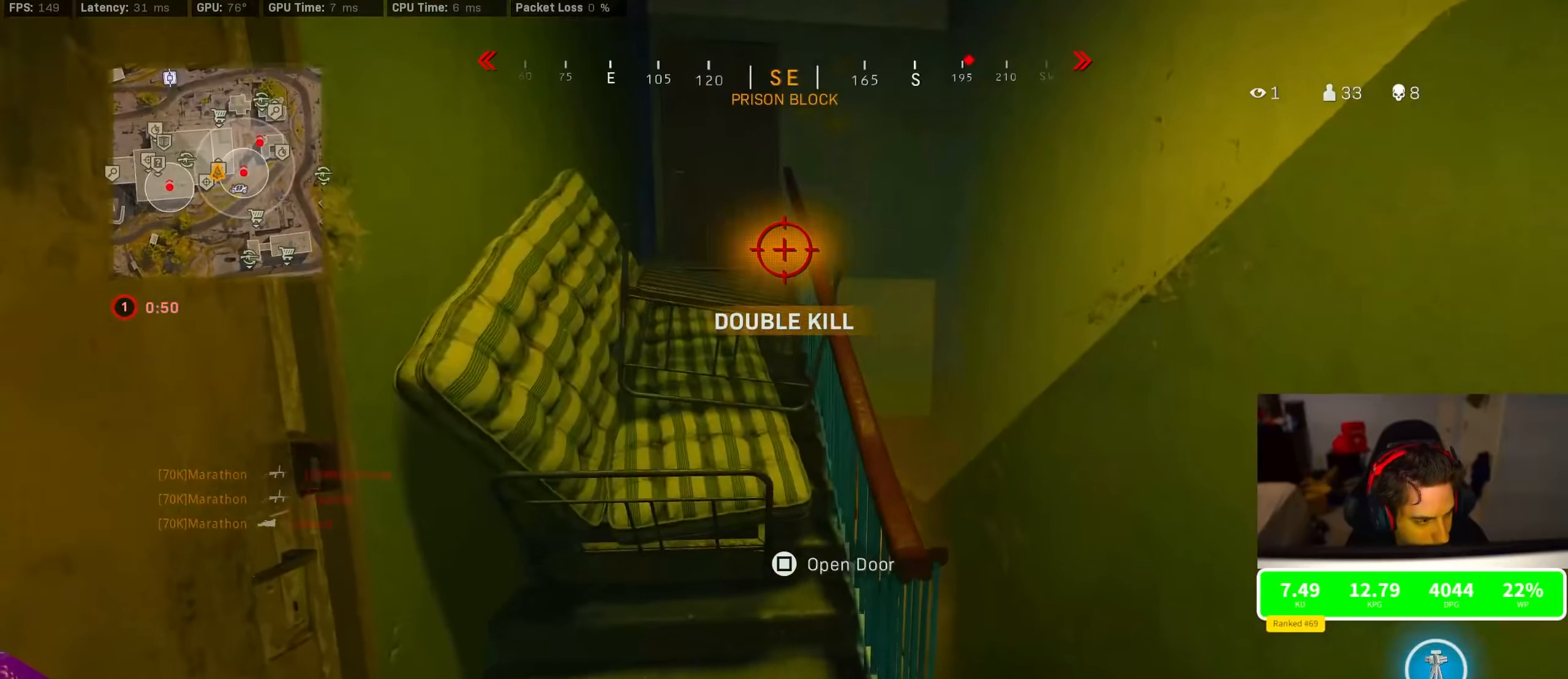
{"dt_ms": 500, "buttons": [], "left_stick": "center", "right_stick": "center", "events": [[33, "R3", "up"], [117, "R3", "down"], [183, "R3", "up"], [283, "left_stick", "center"]]}
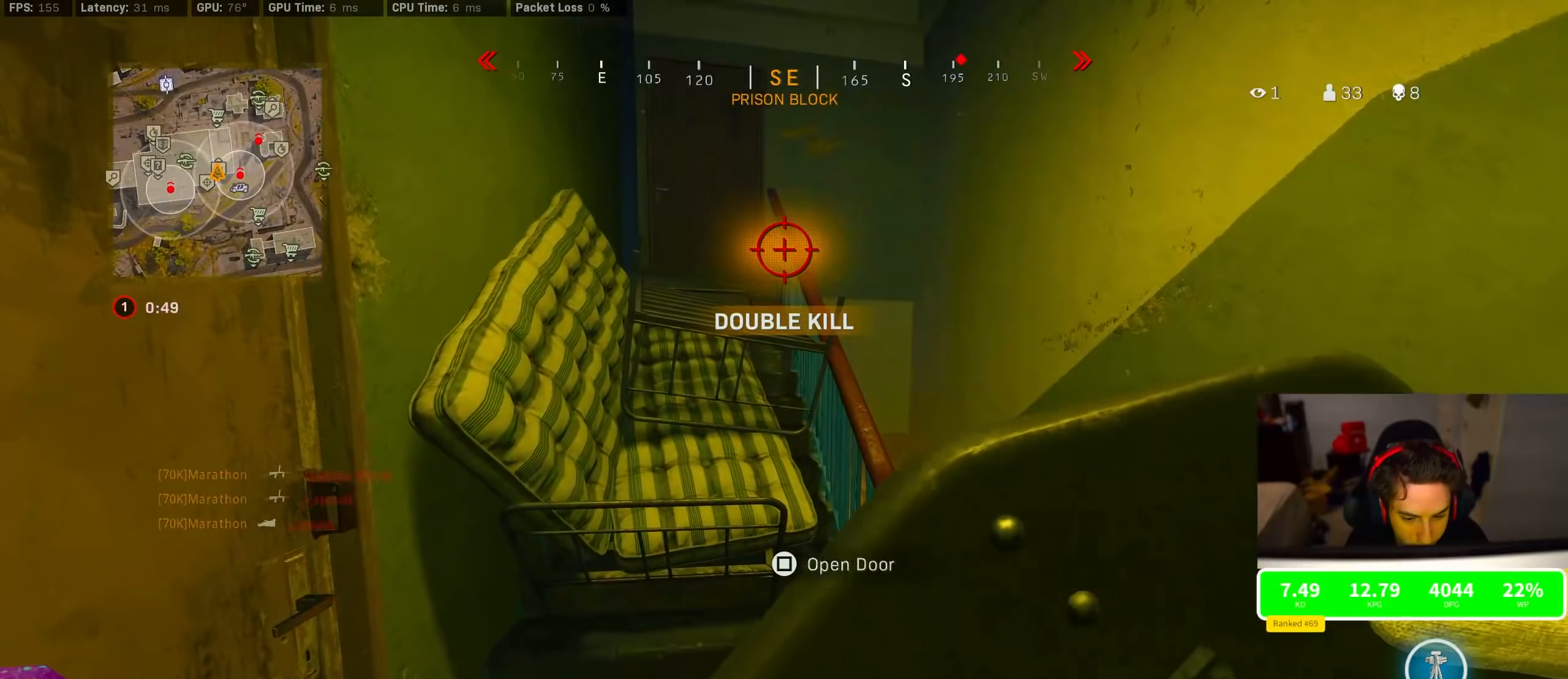
{"dt_ms": 500, "buttons": ["R3"], "left_stick": "center", "right_stick": "center", "events": [[267, "R3", "down"], [350, "R3", "up"], [400, "R3", "down"]]}
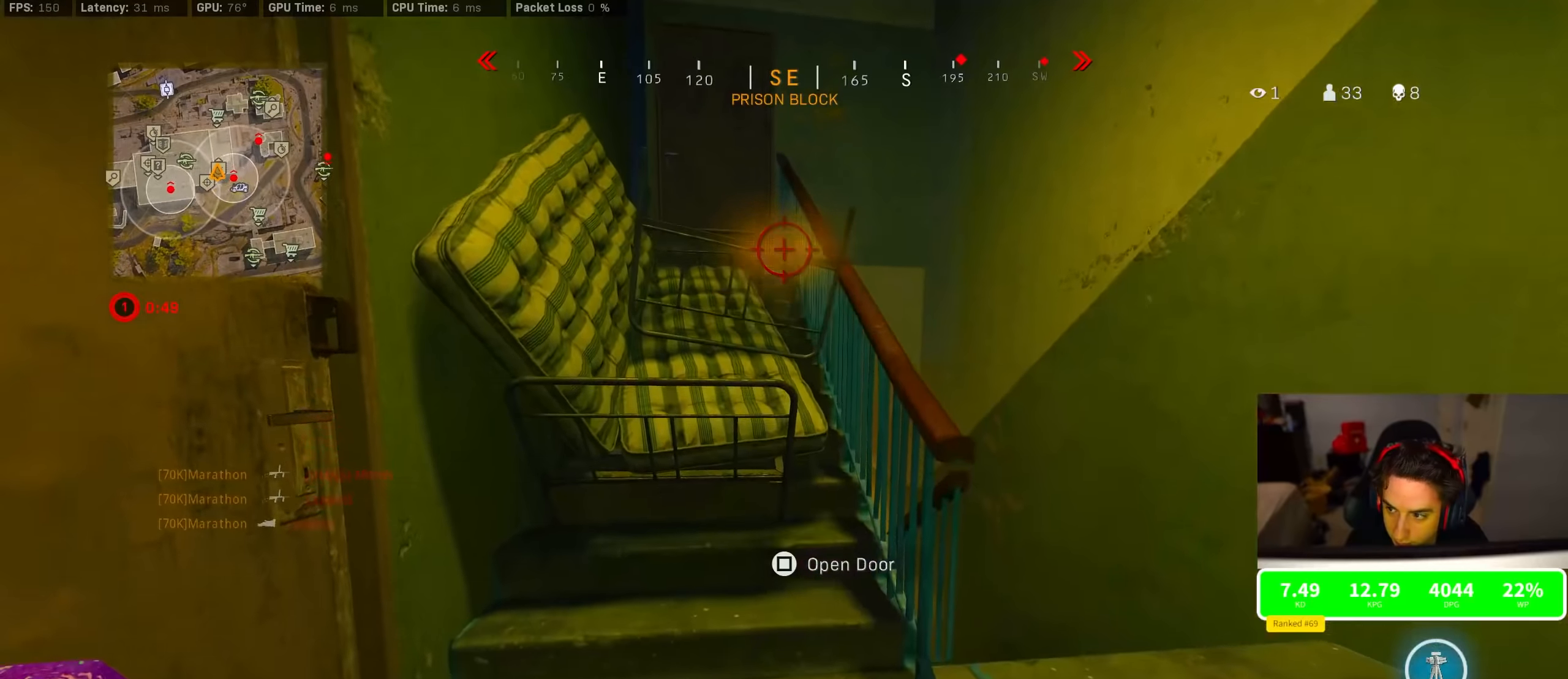
{"dt_ms": 500, "buttons": [], "left_stick": "center", "right_stick": "center", "events": [[17, "R3", "up"]]}
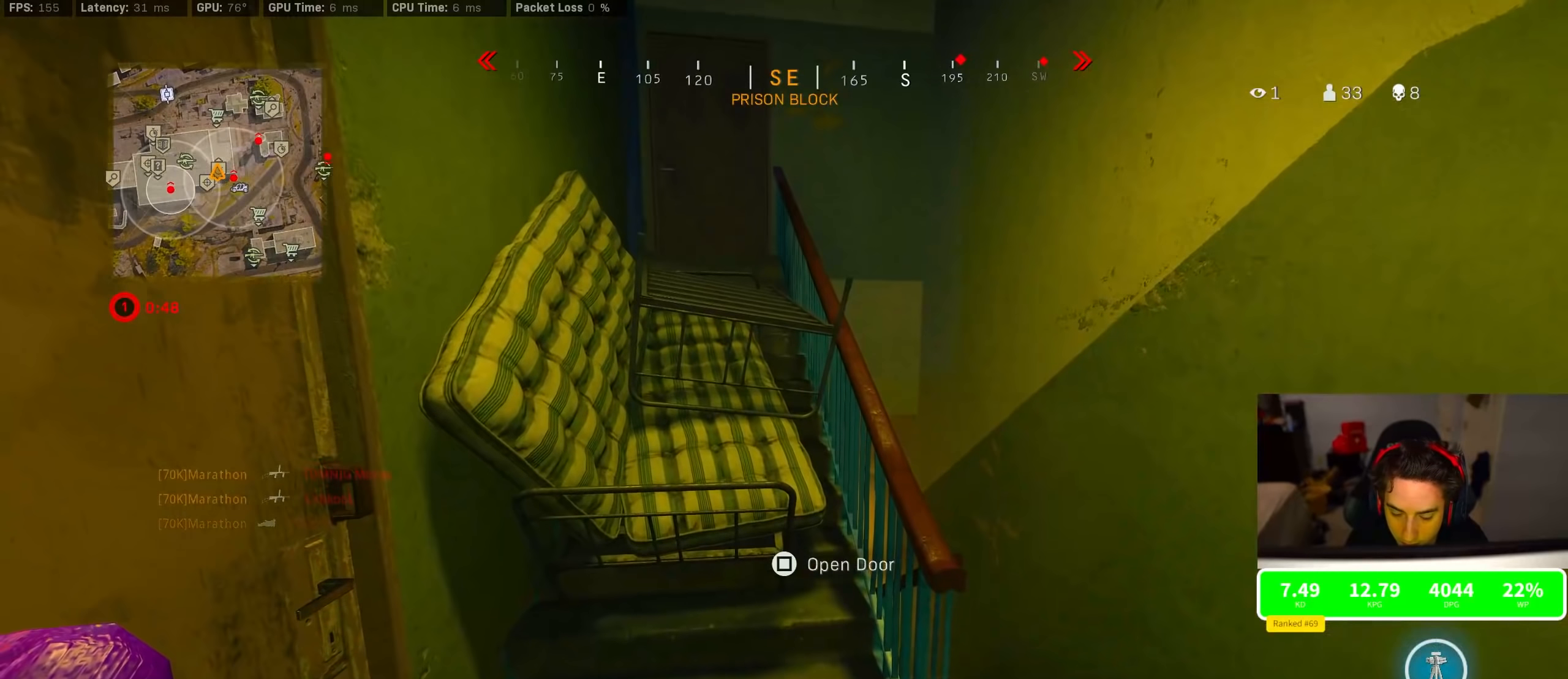
{"dt_ms": 500, "buttons": [], "left_stick": "center", "right_stick": "center", "events": []}
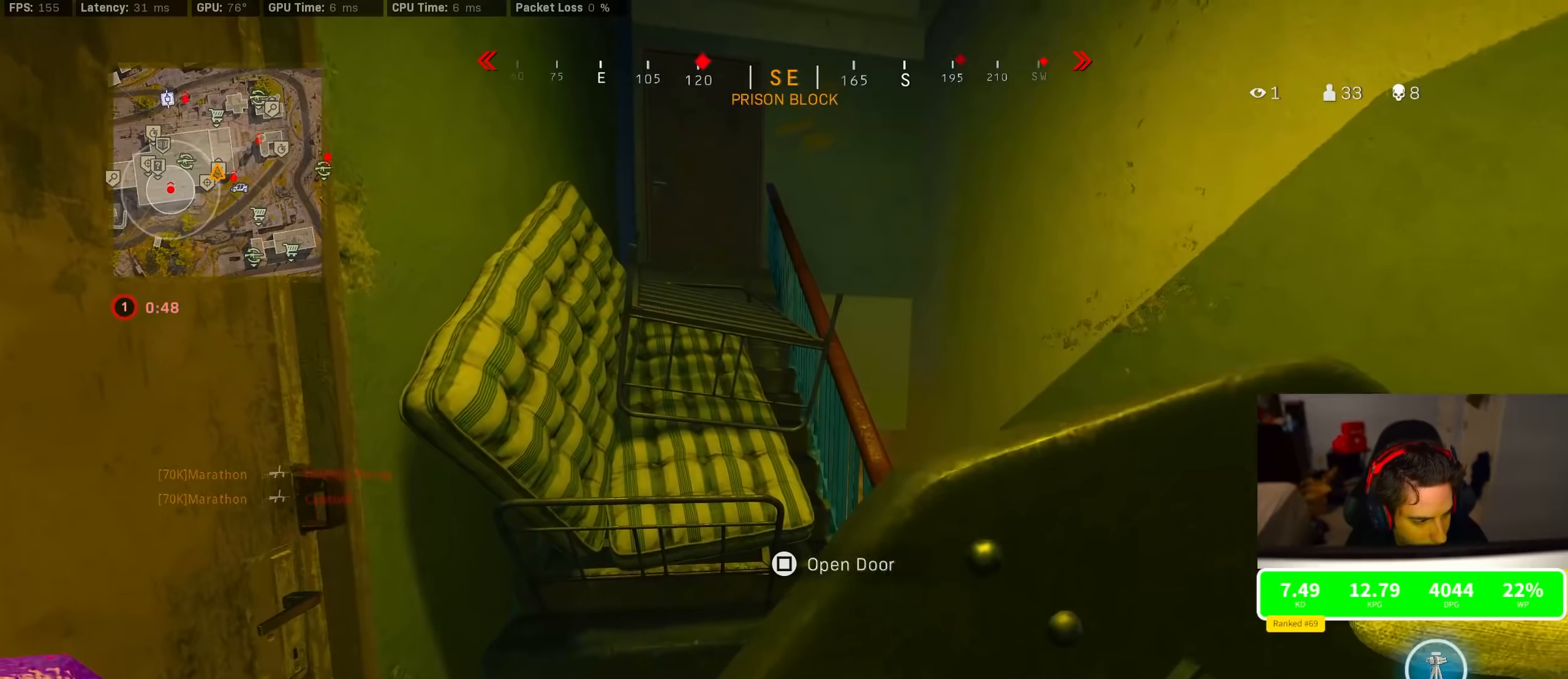
{"dt_ms": 500, "buttons": [], "left_stick": "center", "right_stick": "center", "events": [[50, "R3", "down"], [183, "R3", "up"], [250, "R3", "down"], [350, "R3", "up"]]}
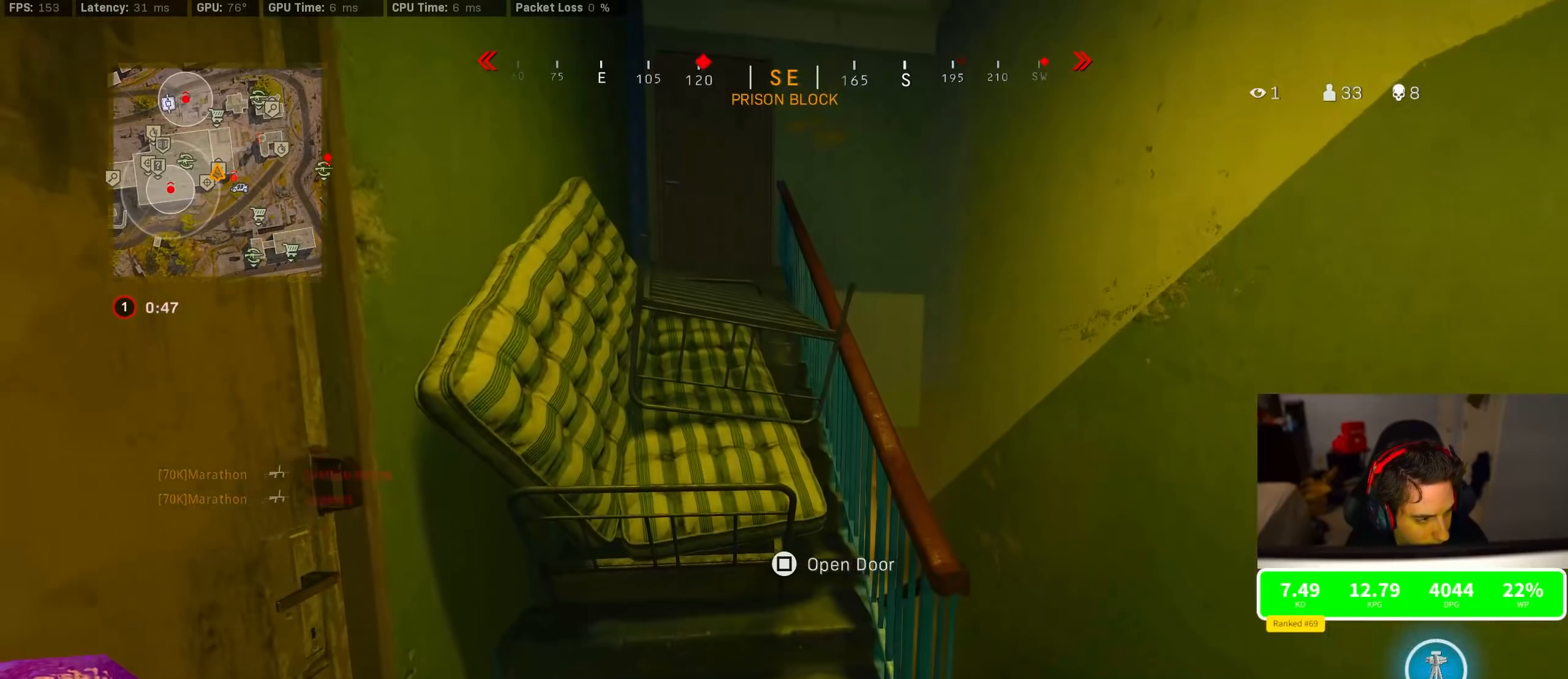
{"dt_ms": 500, "buttons": [], "left_stick": "center", "right_stick": "center", "events": []}
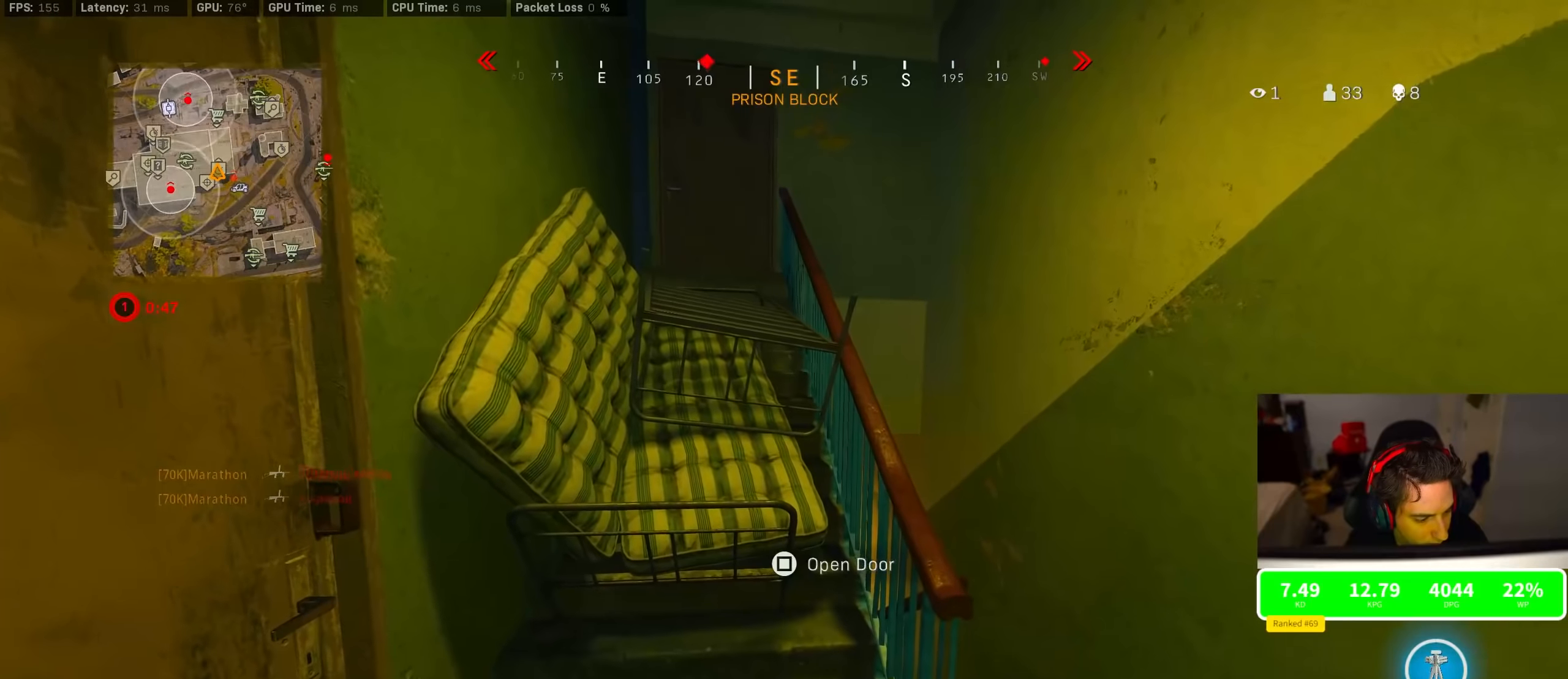
{"dt_ms": 500, "buttons": ["SQUARE"], "left_stick": "center", "right_stick": "center", "events": [[183, "SQUARE", "down"]]}
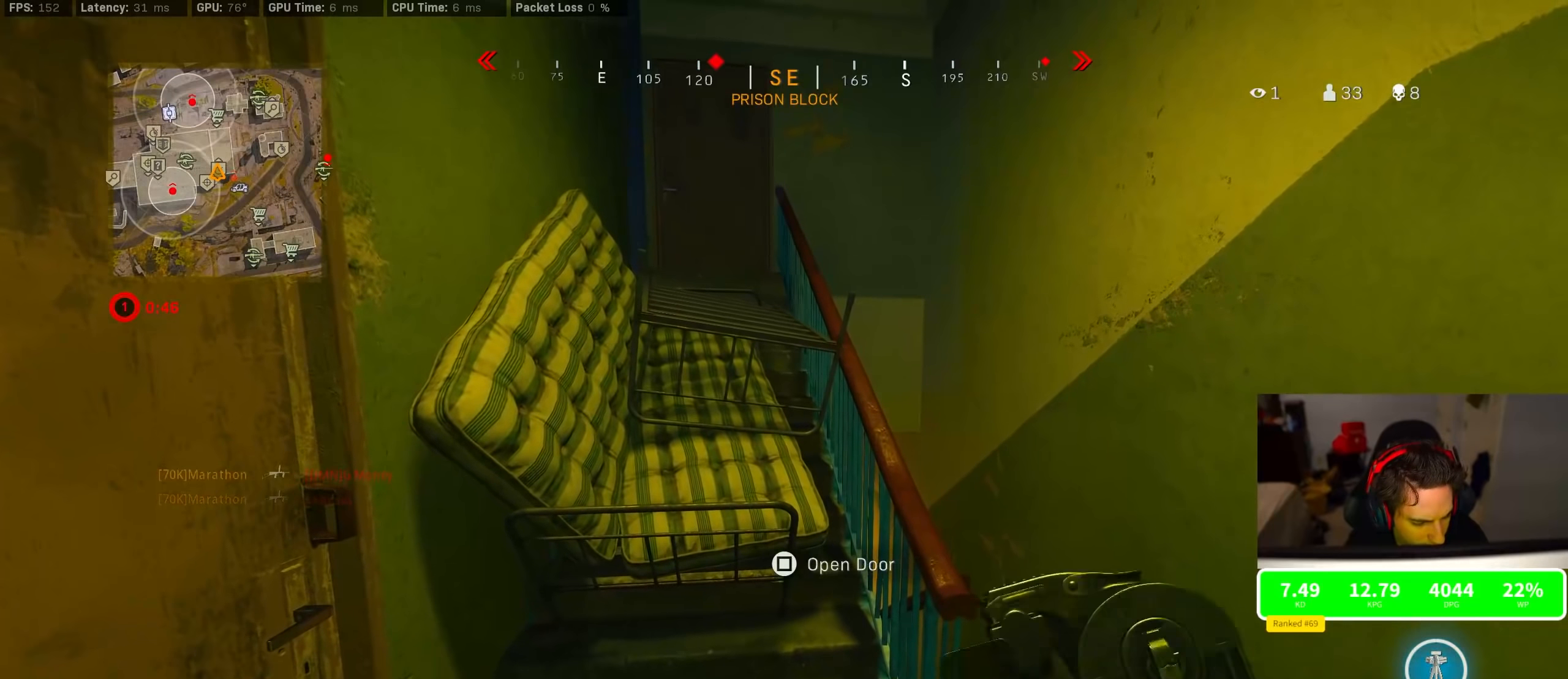
{"dt_ms": 500, "buttons": [], "left_stick": "center", "right_stick": "center", "events": [[367, "SQUARE", "up"]]}
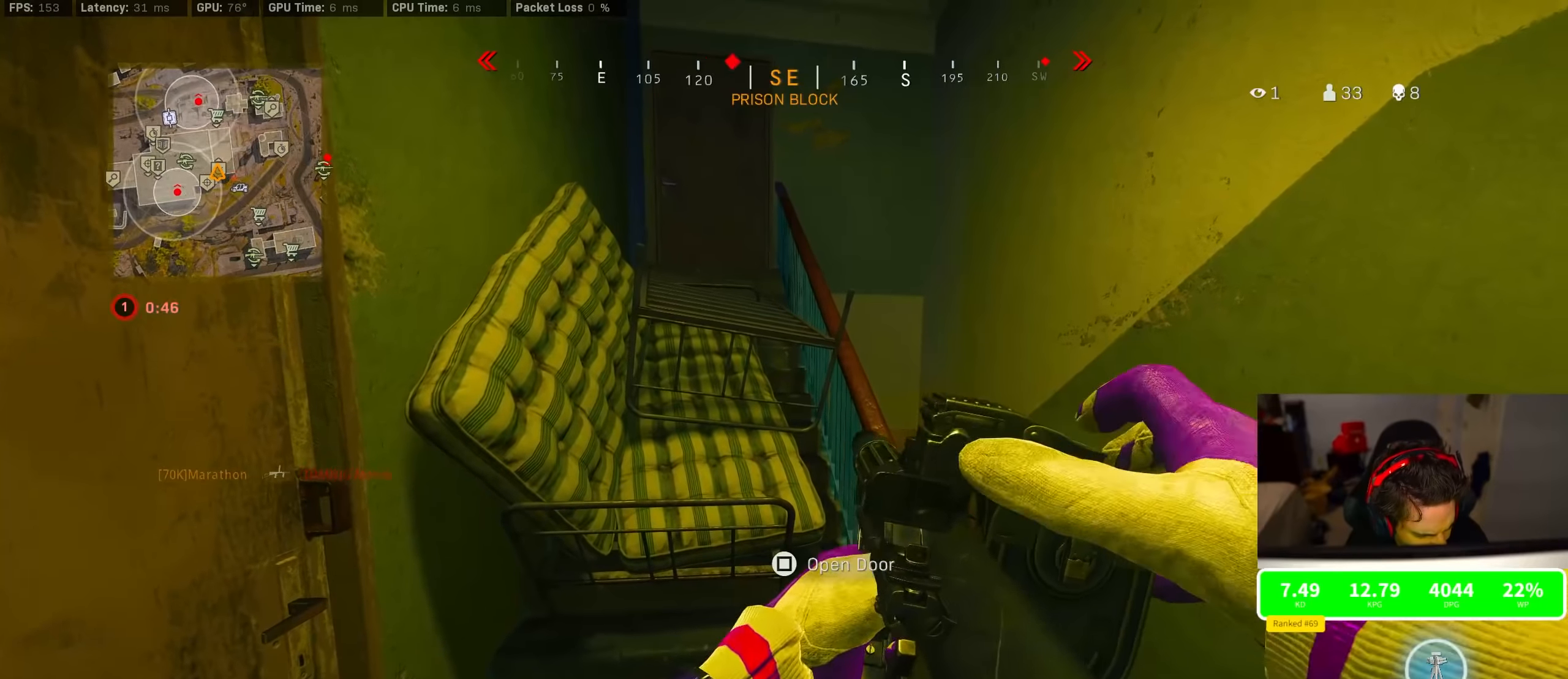
{"dt_ms": 500, "buttons": [], "left_stick": "center", "right_stick": "center", "events": [[17, "right_stick", "down-right"], [250, "right_stick", "center"]]}
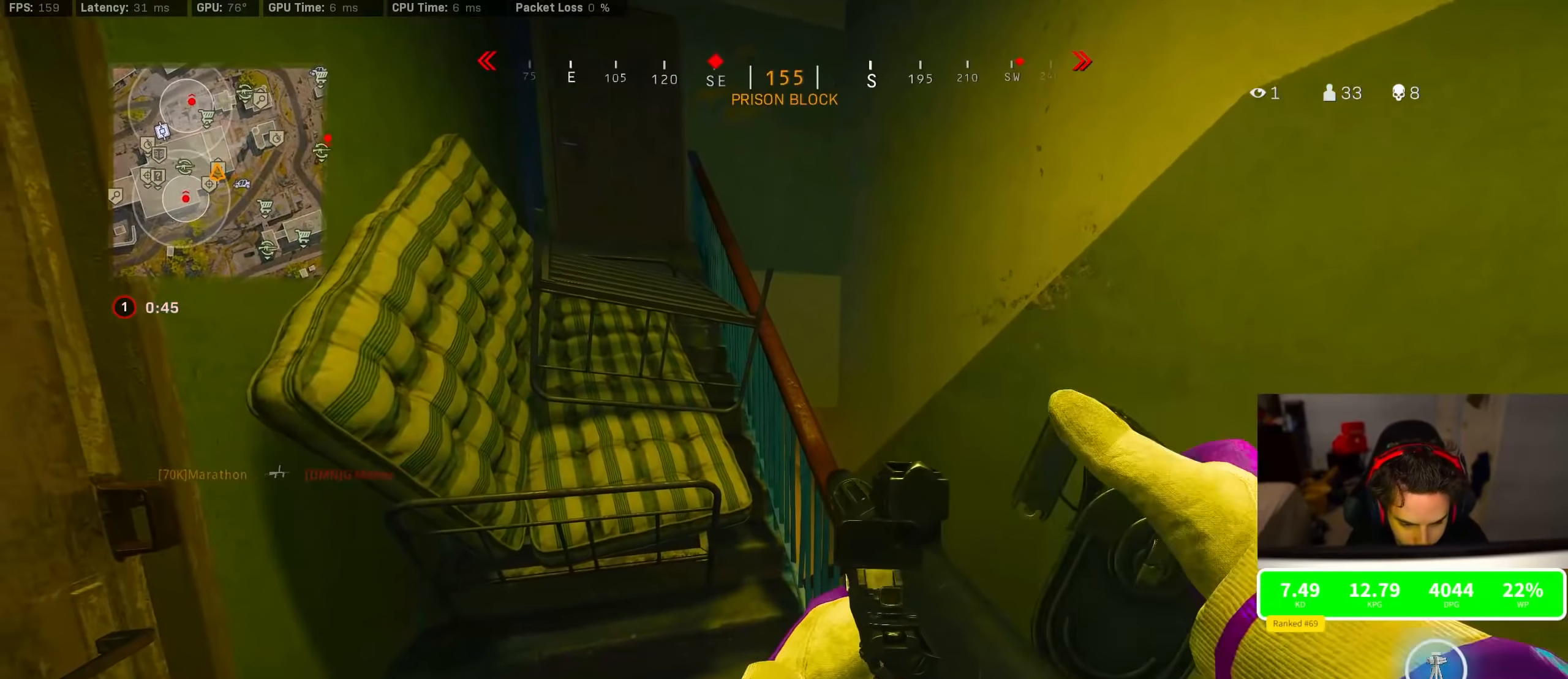
{"dt_ms": 500, "buttons": [], "left_stick": "center", "right_stick": "center", "events": []}
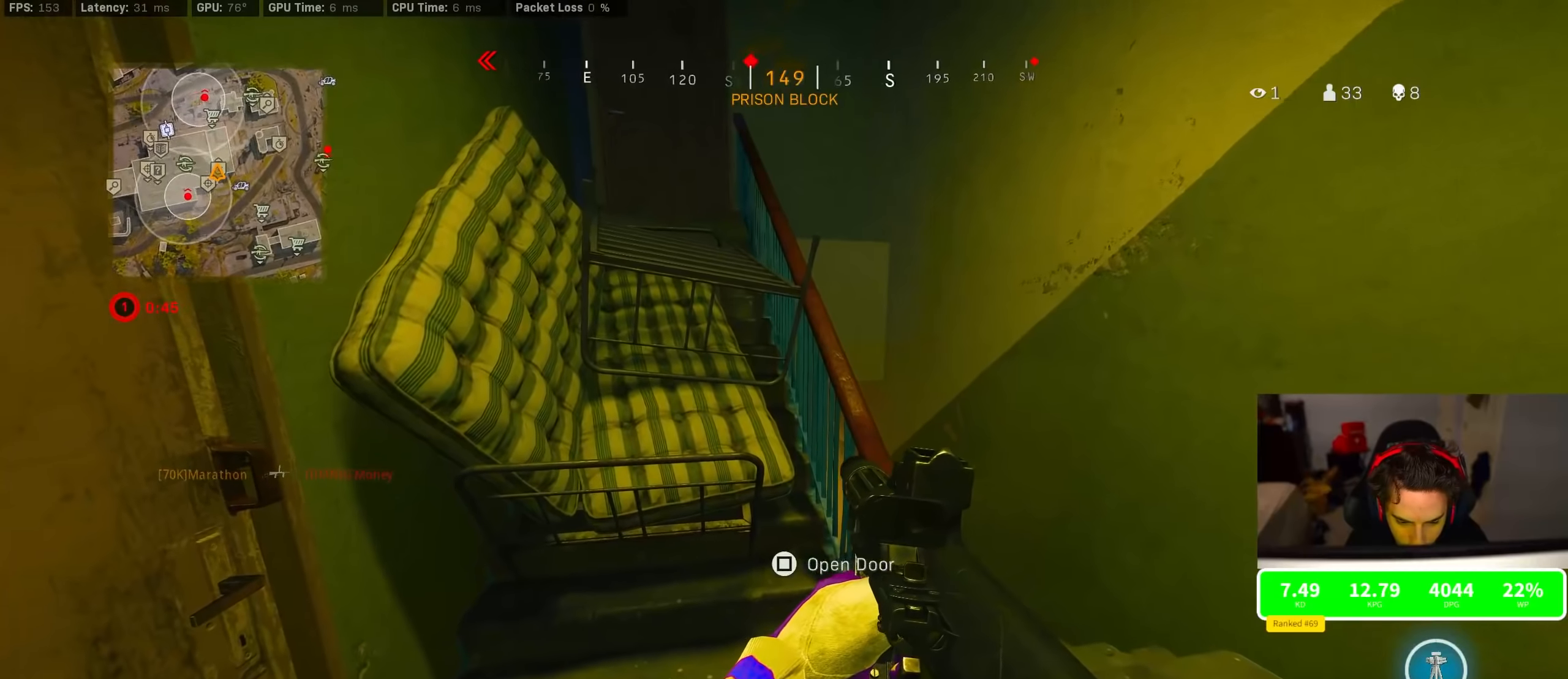
{"dt_ms": 500, "buttons": [], "left_stick": "right", "right_stick": "center", "events": [[483, "left_stick", "right"]]}
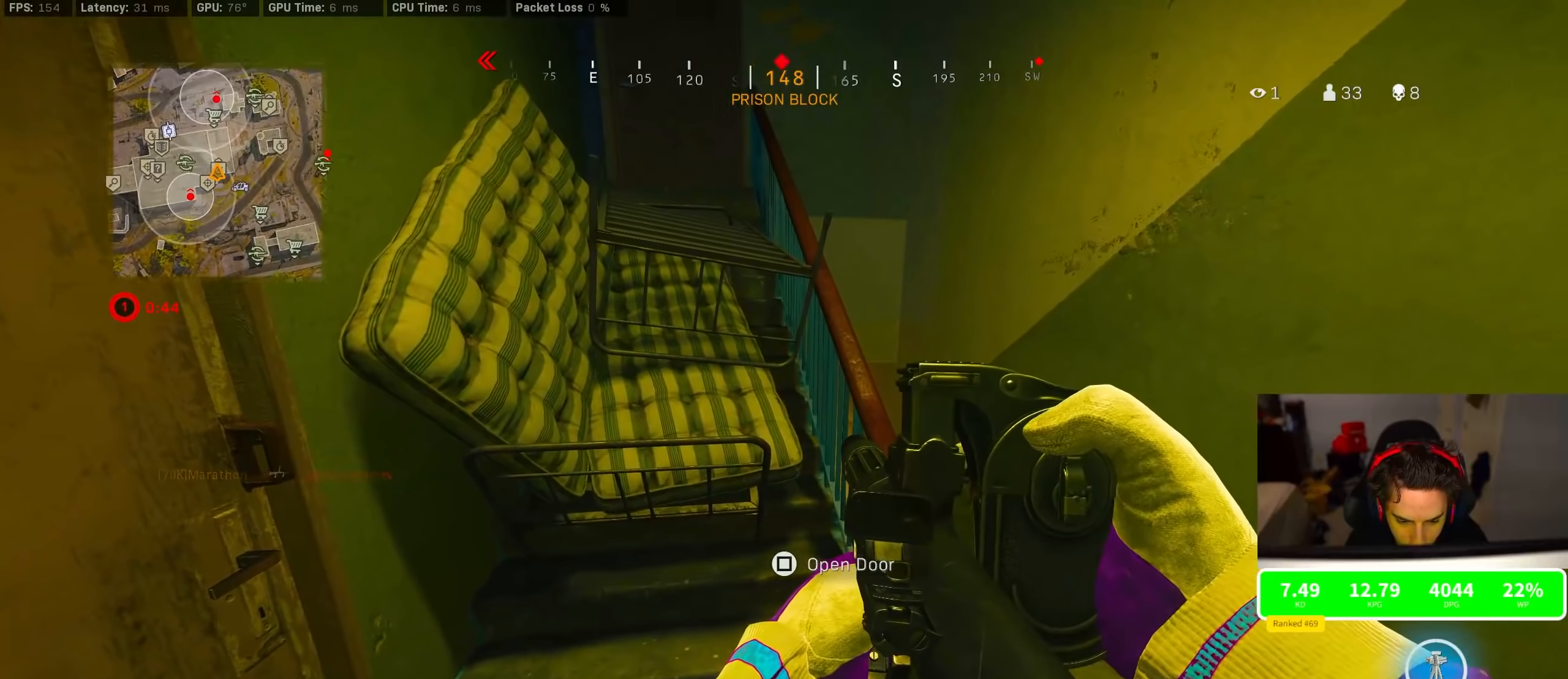
{"dt_ms": 500, "buttons": [], "left_stick": "up-right", "right_stick": "center", "events": [[117, "TRIANGLE", "down"], [250, "left_stick", "up-right"], [333, "TRIANGLE", "up"]]}
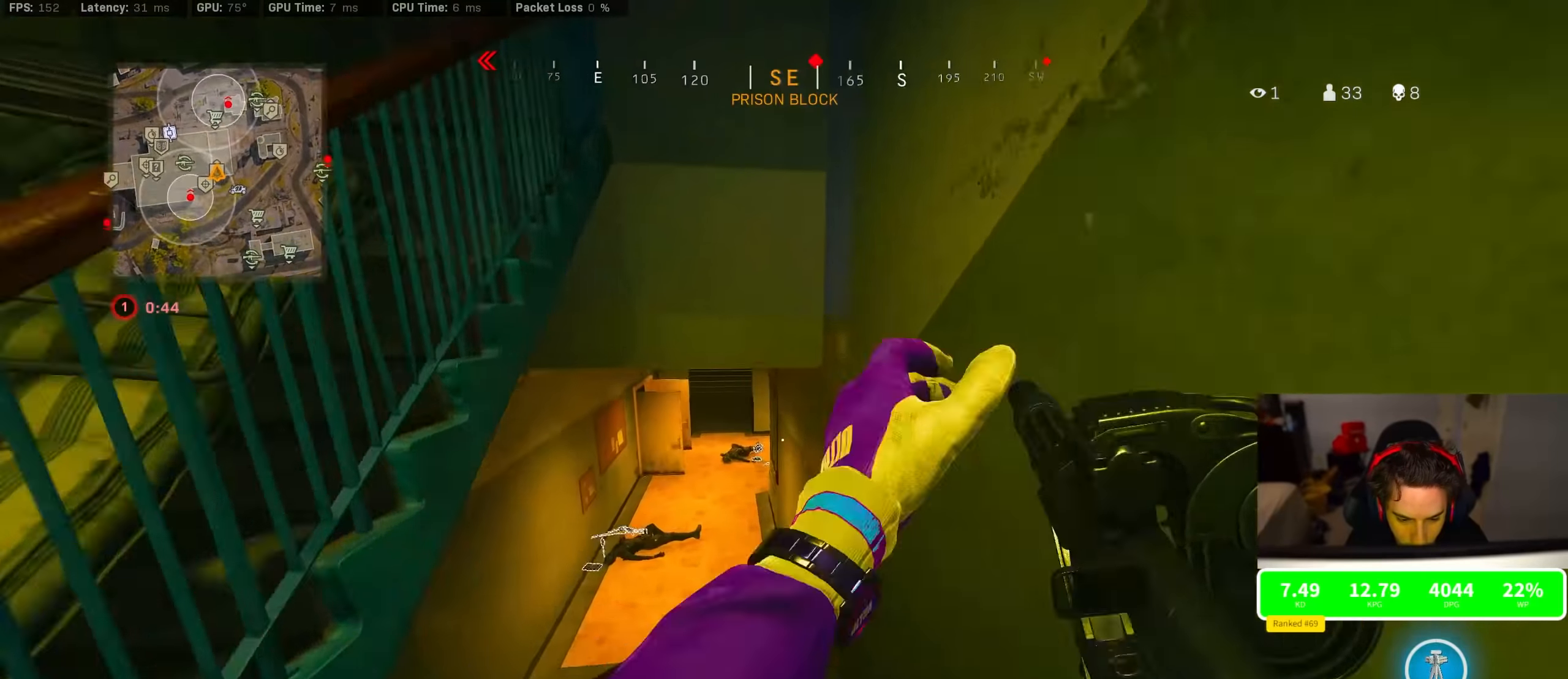
{"dt_ms": 500, "buttons": ["CROSS"], "left_stick": "up-left", "right_stick": "center", "events": [[183, "left_stick", "up"], [317, "left_stick", "up-left"], [383, "R3", "down"], [467, "CROSS", "down"], [467, "R3", "up"]]}